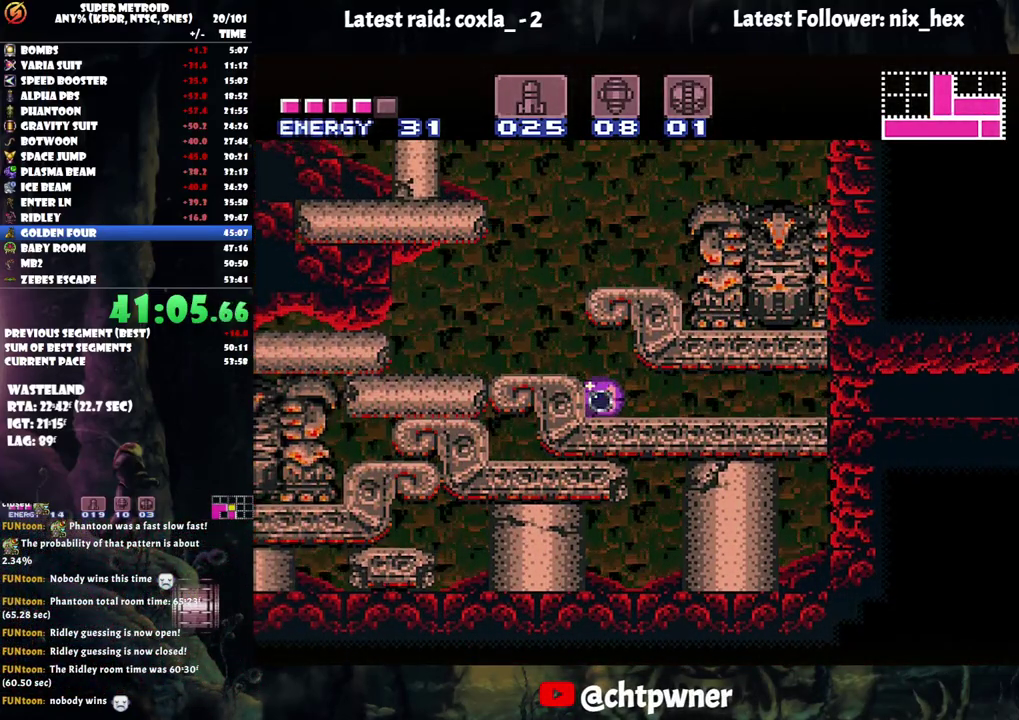
Gameplay with a controller (Nintendo layout); each line is a JSON object with the inputs held at the frame after it. "events" lists button and stick changes between this image and that frame as [ms after this image, input, new state], when the widget could be followed in between. Not read: L3 R3.
{"buttons": ["A"], "events": [[133, "A", "down"], [250, "DPAD_UP", "down"], [267, "DPAD_LEFT", "up"], [417, "DPAD_UP", "up"]]}
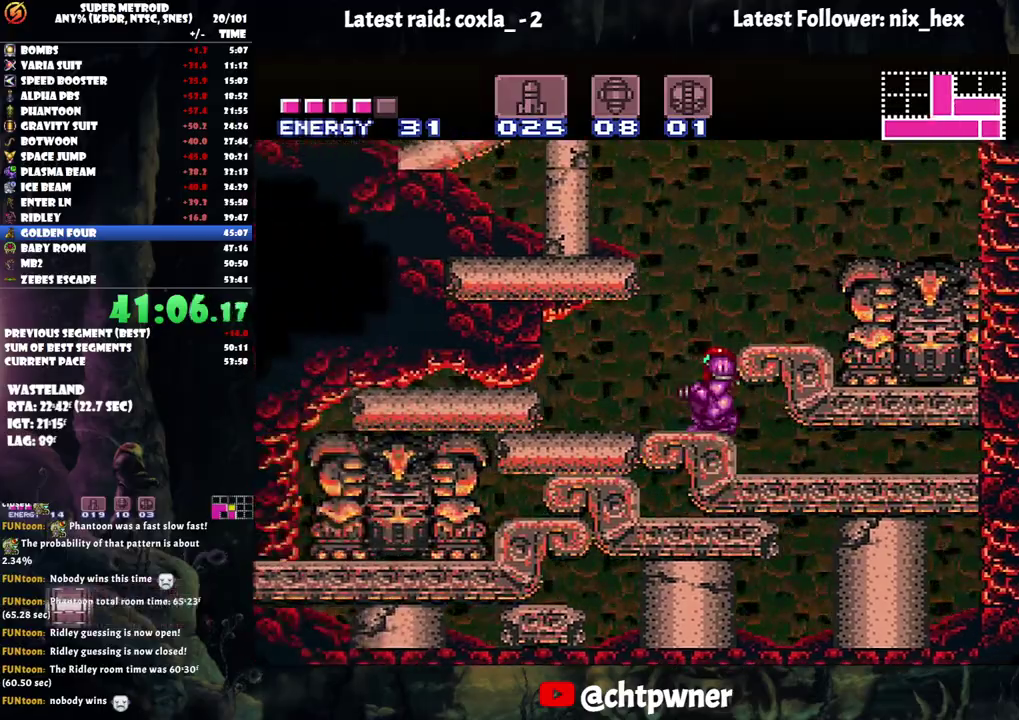
{"buttons": ["A", "B", "DPAD_LEFT"], "events": [[100, "DPAD_LEFT", "down"], [167, "B", "down"]]}
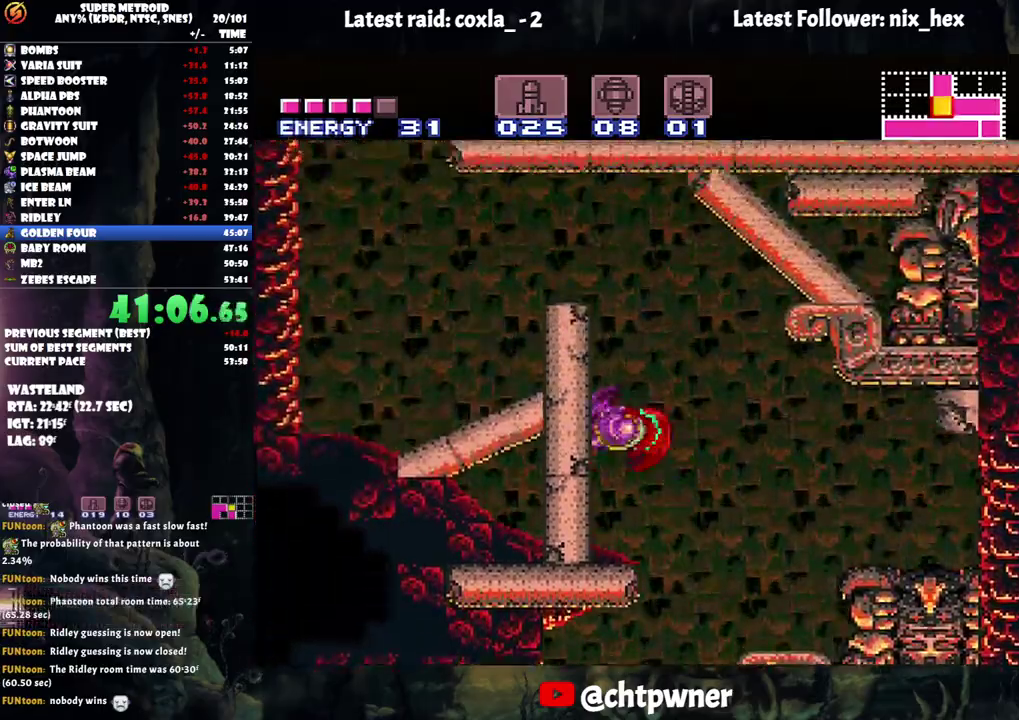
{"buttons": ["A", "DPAD_LEFT"], "events": [[367, "B", "up"]]}
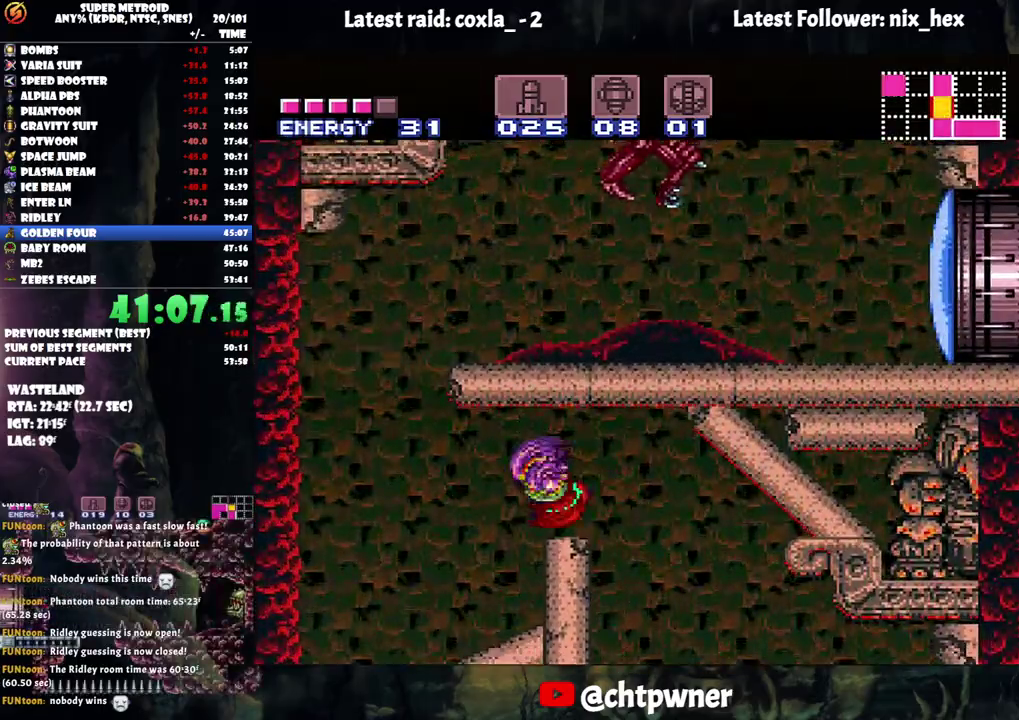
{"buttons": ["A", "DPAD_LEFT"], "events": [[267, "DPAD_LEFT", "up"], [400, "DPAD_LEFT", "down"]]}
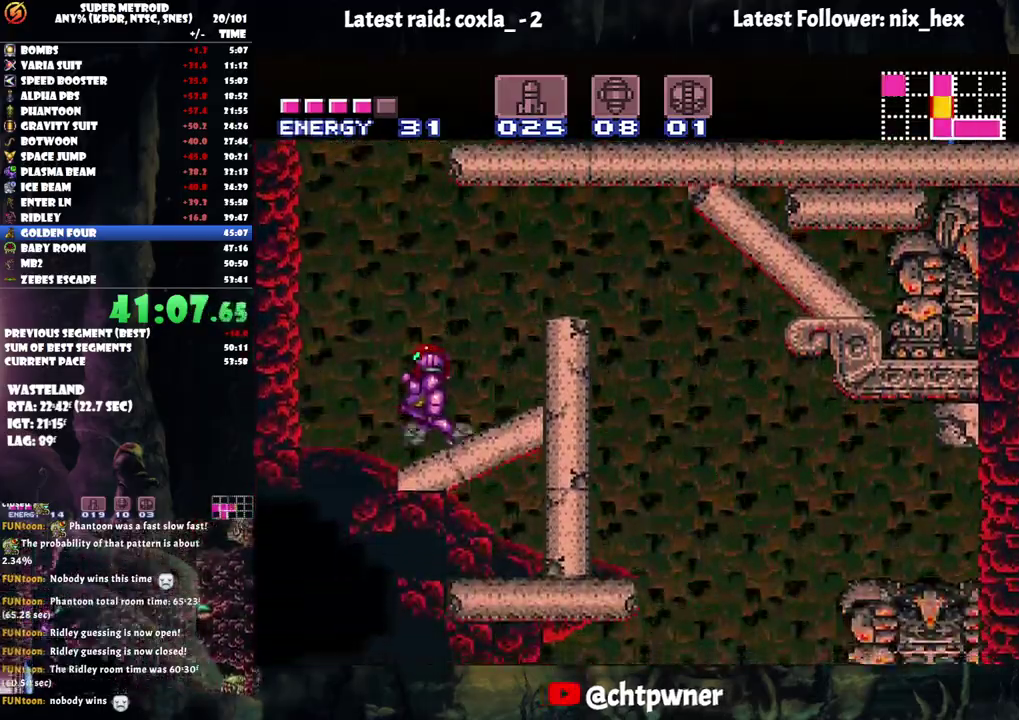
{"buttons": ["A", "B"], "events": [[33, "B", "down"], [50, "DPAD_LEFT", "up"], [83, "DPAD_RIGHT", "down"], [283, "DPAD_RIGHT", "up"], [383, "DPAD_DOWN", "down"], [450, "DPAD_DOWN", "up"]]}
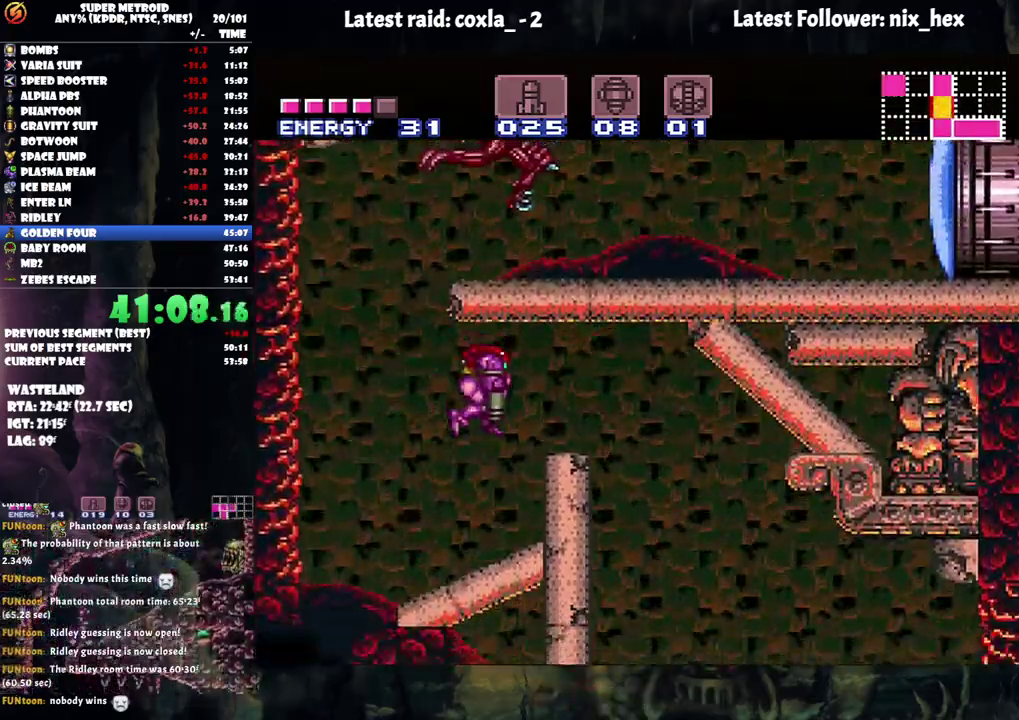
{"buttons": ["A", "B", "DPAD_LEFT"], "events": [[17, "B", "up"], [67, "DPAD_LEFT", "down"], [483, "B", "down"]]}
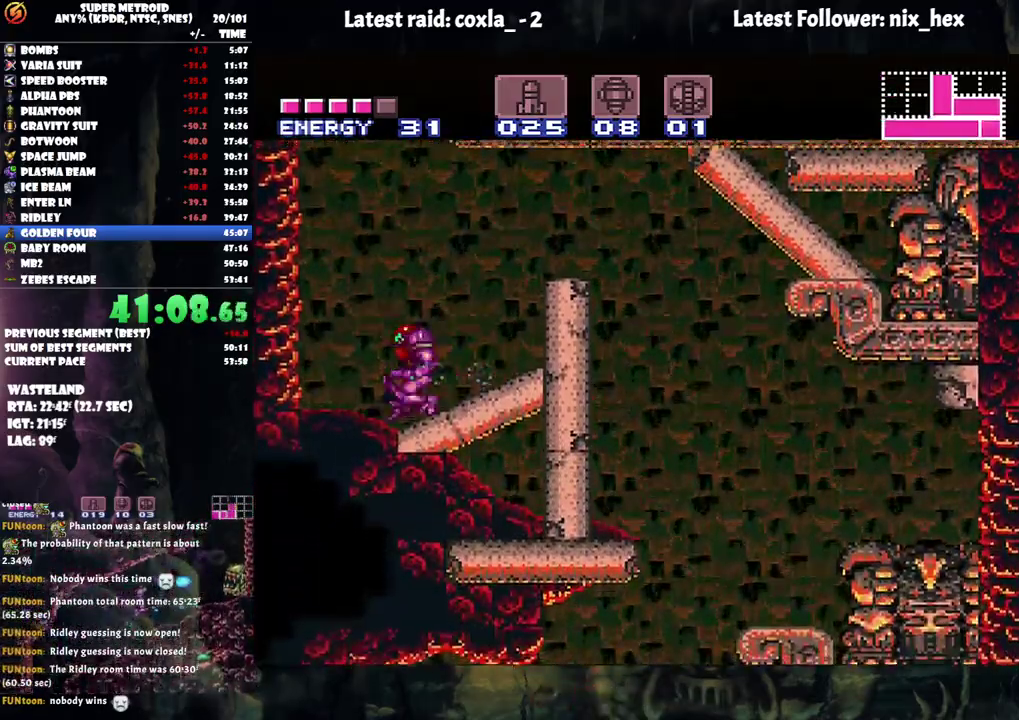
{"buttons": ["A", "B", "DPAD_RIGHT"], "events": [[67, "DPAD_LEFT", "up"], [150, "DPAD_RIGHT", "down"]]}
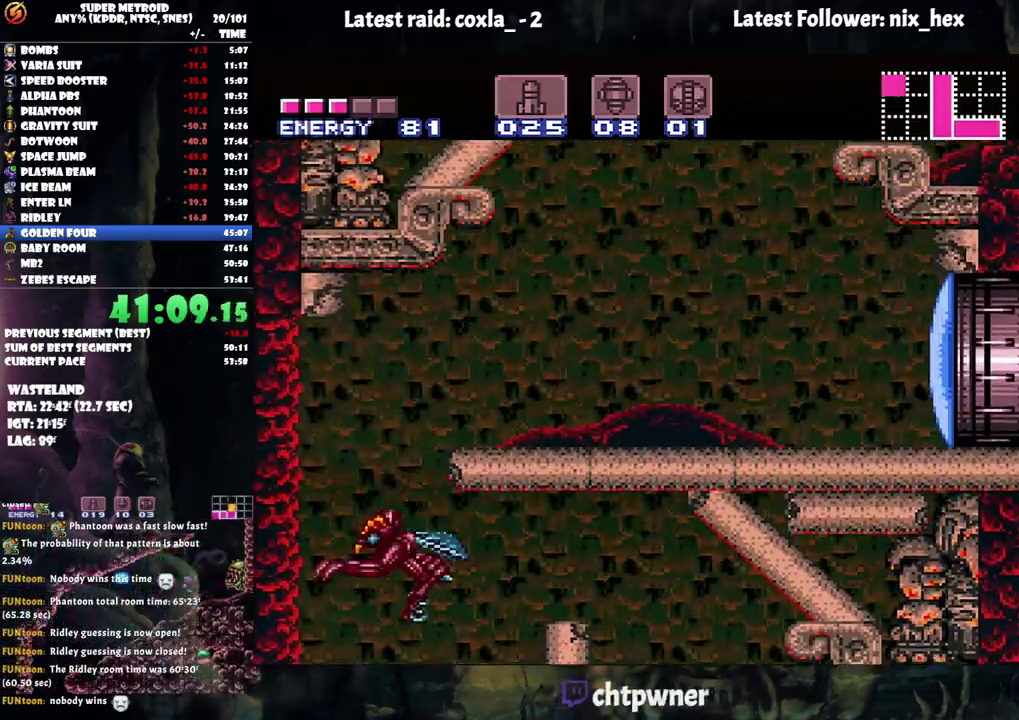
{"buttons": ["A"], "events": [[17, "B", "up"], [183, "DPAD_RIGHT", "up"]]}
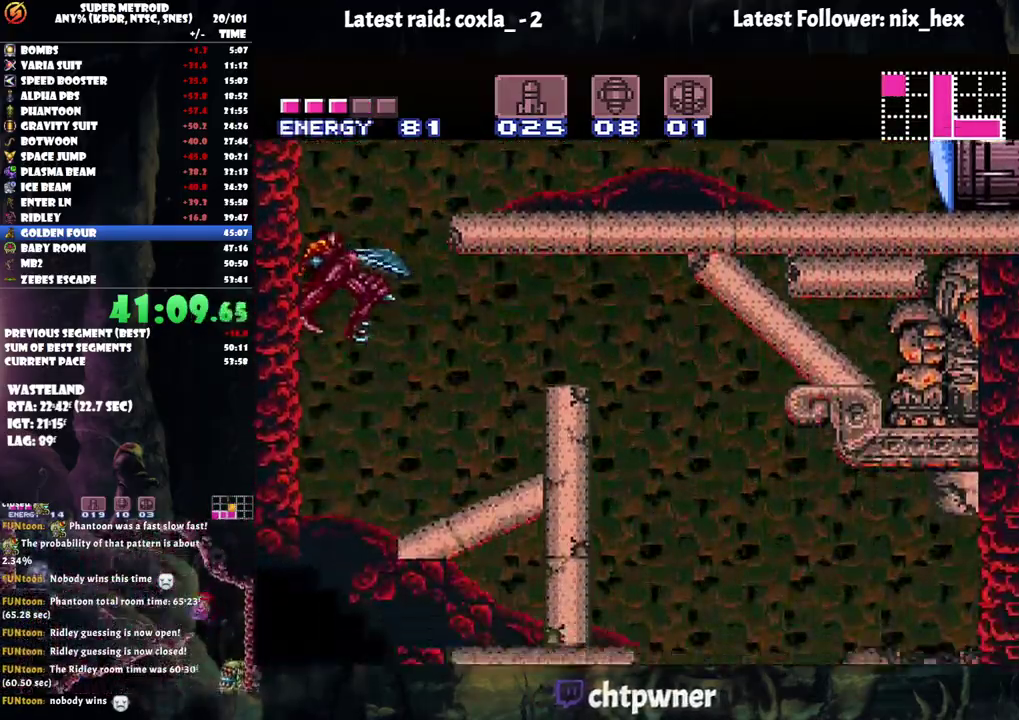
{"buttons": ["A", "B", "DPAD_RIGHT"], "events": [[17, "A", "up"], [67, "A", "down"], [200, "B", "down"], [383, "DPAD_RIGHT", "down"]]}
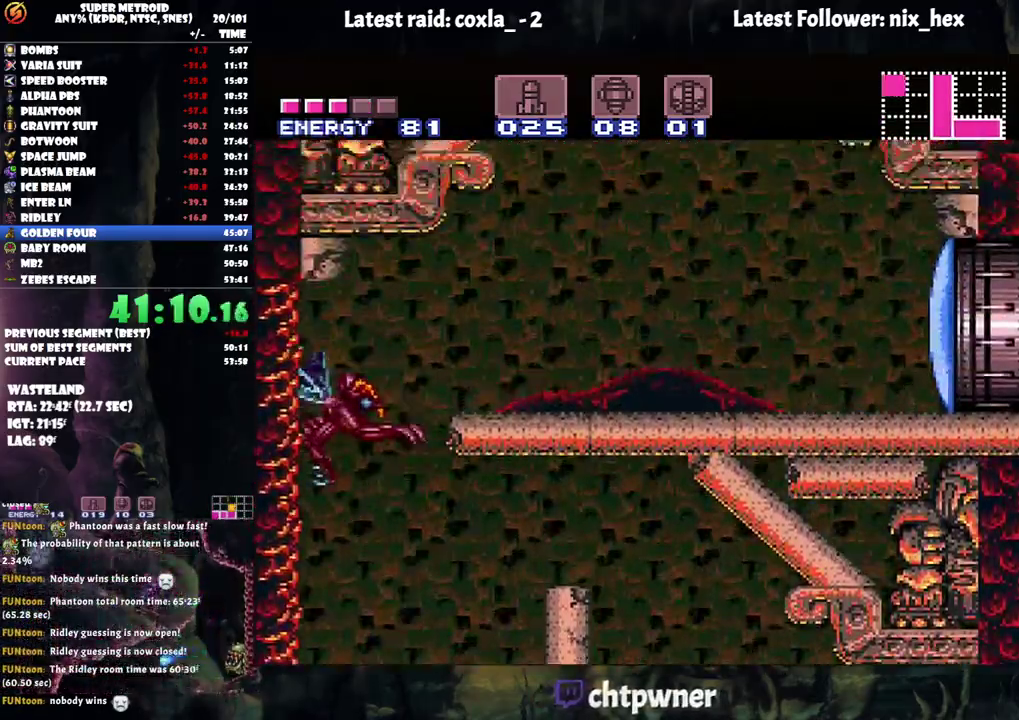
{"buttons": ["A", "DPAD_RIGHT"], "events": [[167, "B", "up"], [317, "R1", "down"], [467, "R1", "up"]]}
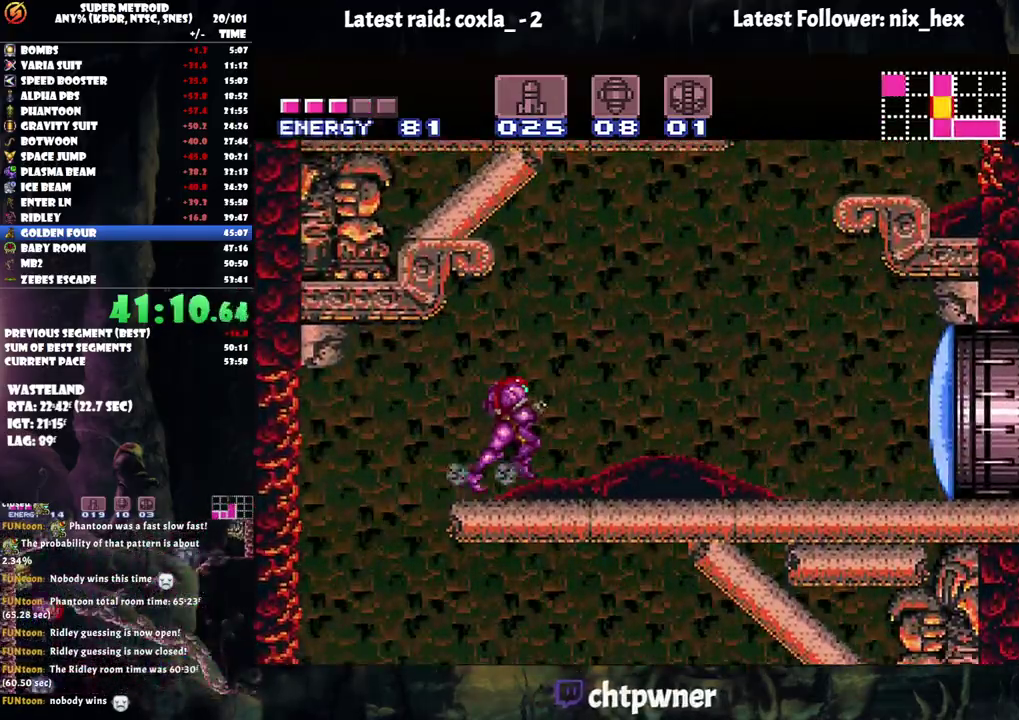
{"buttons": ["A", "B", "DPAD_LEFT"], "events": [[33, "L1", "down"], [250, "L1", "up"], [317, "B", "down"], [350, "DPAD_RIGHT", "up"], [433, "DPAD_LEFT", "down"]]}
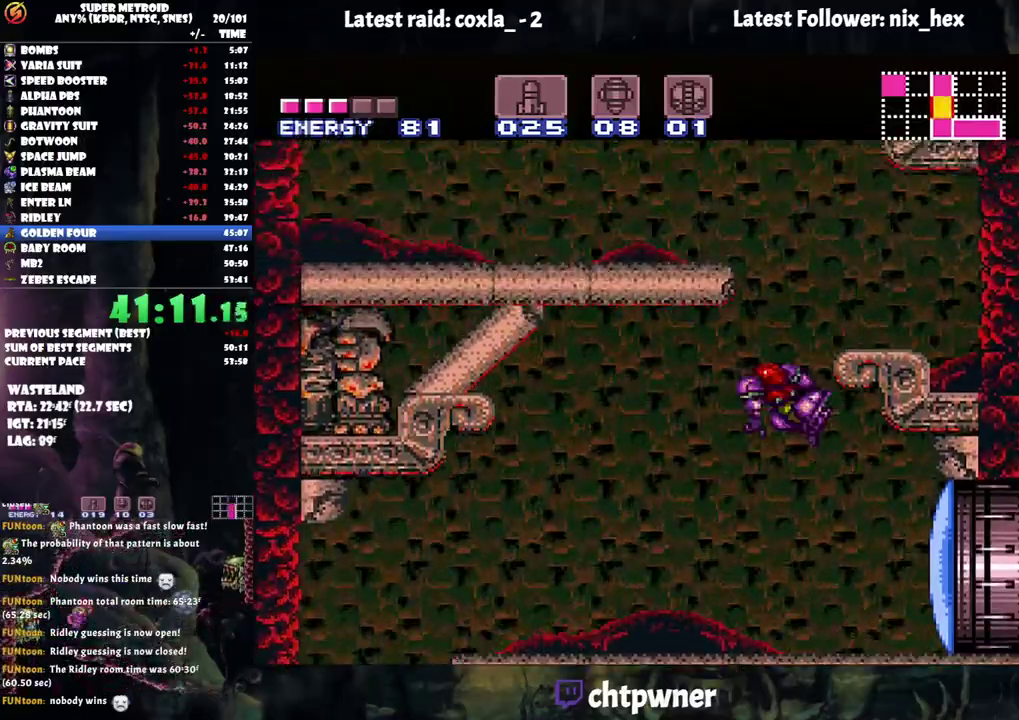
{"buttons": ["A", "R1", "DPAD_LEFT"], "events": [[267, "B", "up"], [433, "R1", "down"]]}
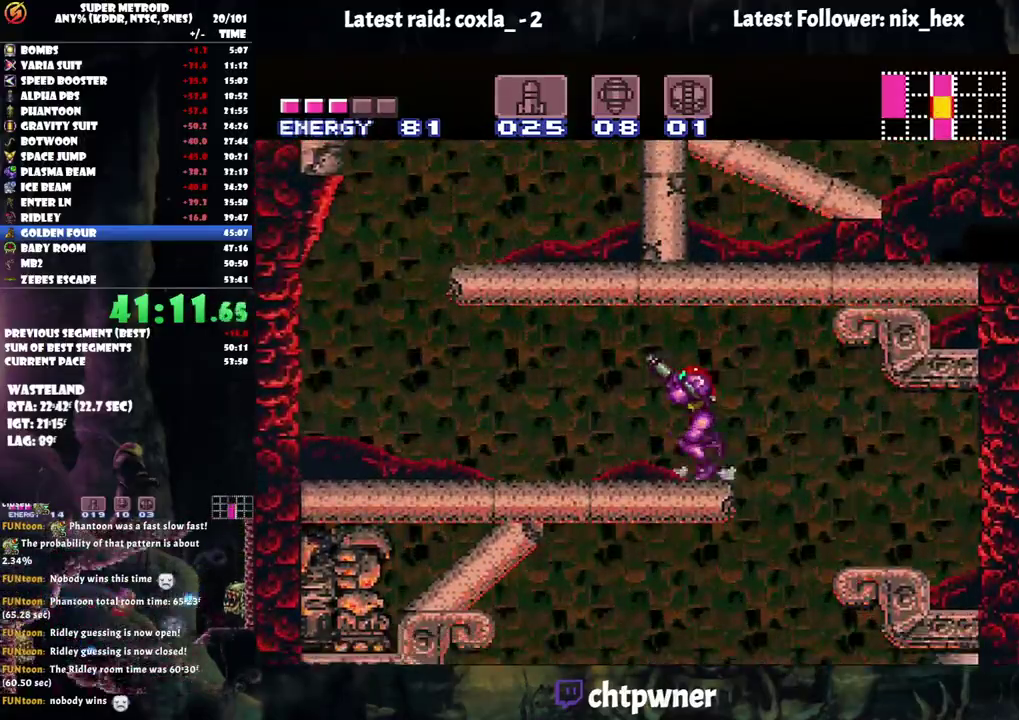
{"buttons": ["A"], "events": [[50, "L1", "down"], [67, "R1", "up"], [183, "L1", "up"], [483, "DPAD_LEFT", "up"]]}
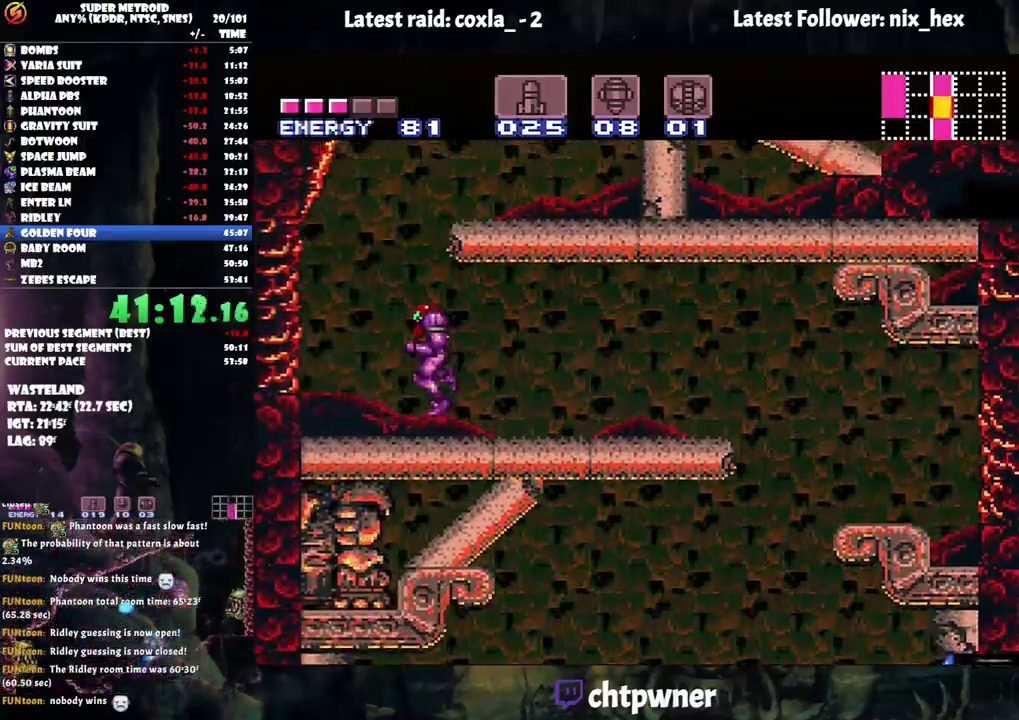
{"buttons": ["A", "DPAD_RIGHT"], "events": [[33, "B", "down"], [83, "DPAD_RIGHT", "down"], [300, "B", "up"]]}
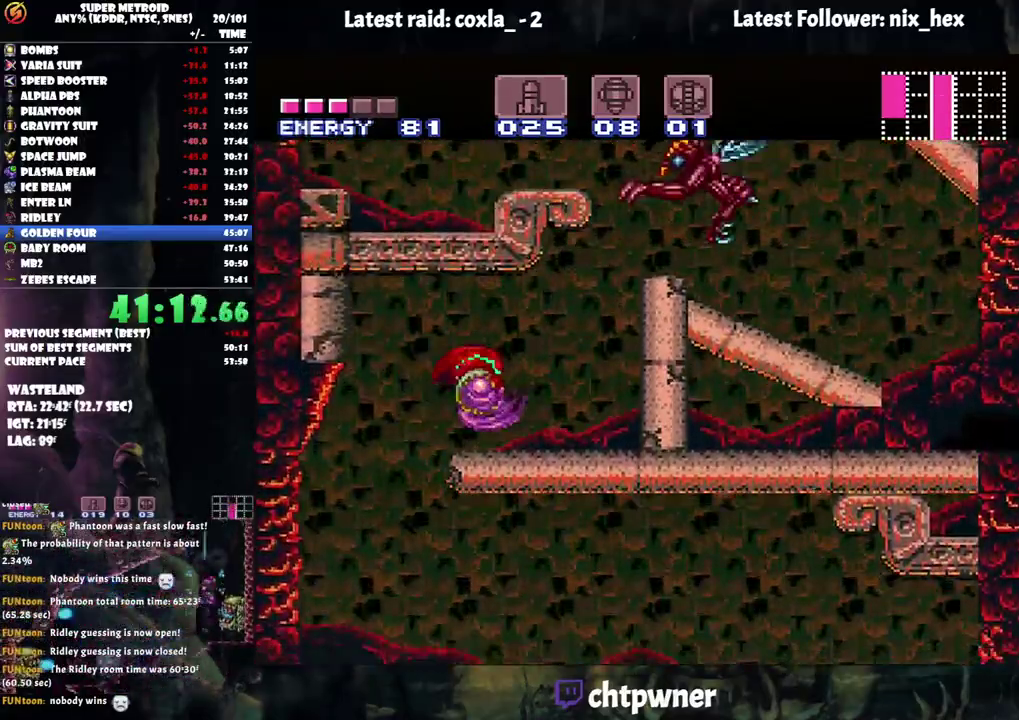
{"buttons": ["A", "B", "DPAD_RIGHT"], "events": [[233, "B", "down"]]}
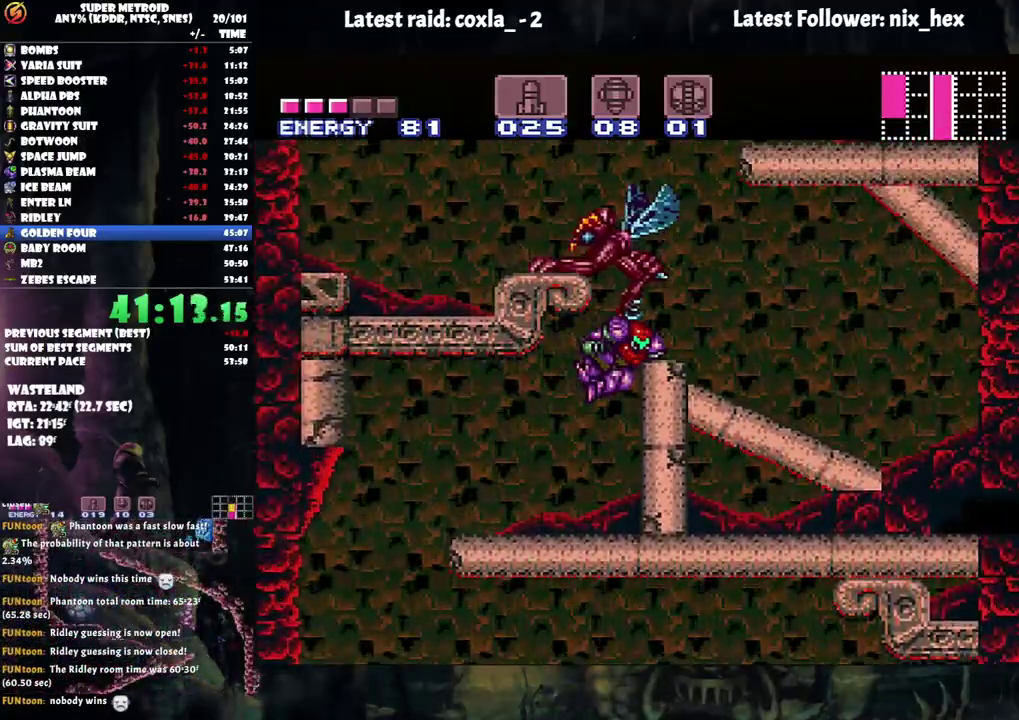
{"buttons": ["A", "B", "DPAD_RIGHT"], "events": [[33, "B", "up"], [50, "DPAD_RIGHT", "up"], [417, "B", "down"], [483, "DPAD_RIGHT", "down"]]}
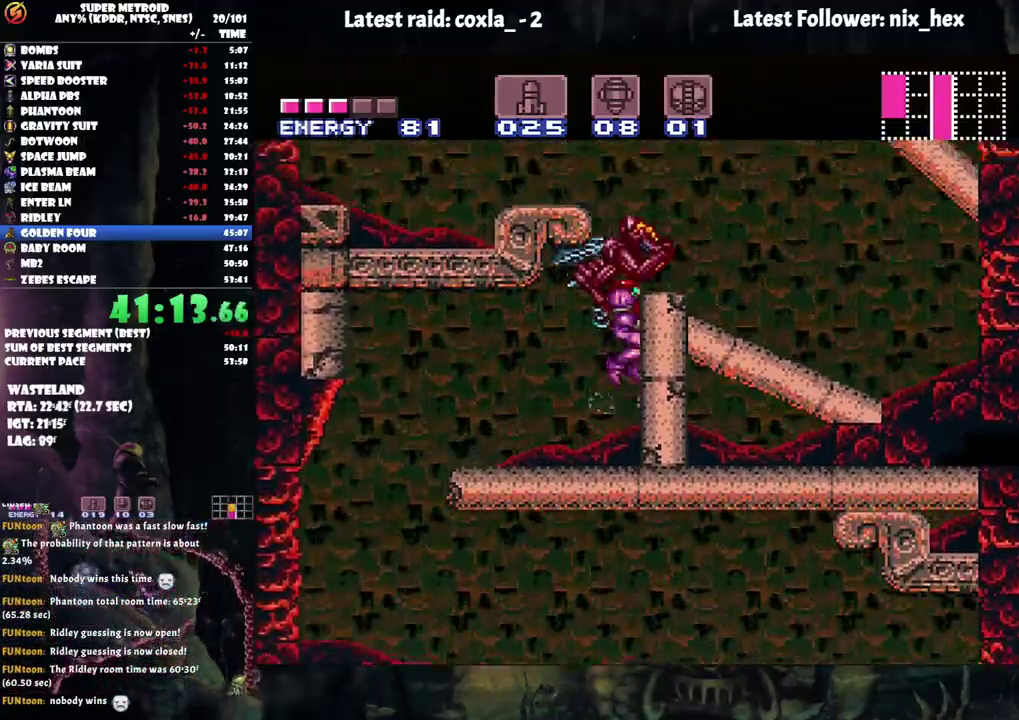
{"buttons": ["A", "B", "DPAD_RIGHT"], "events": [[267, "B", "up"], [317, "DPAD_RIGHT", "up"], [417, "DPAD_RIGHT", "down"], [450, "B", "down"]]}
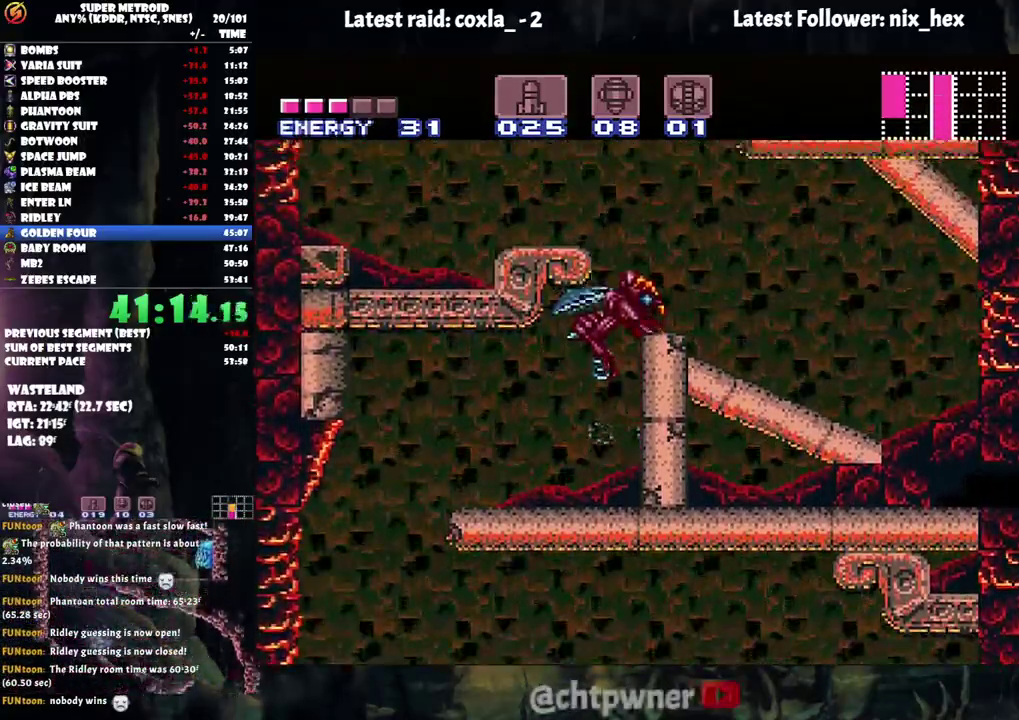
{"buttons": ["A", "B", "DPAD_RIGHT"], "events": []}
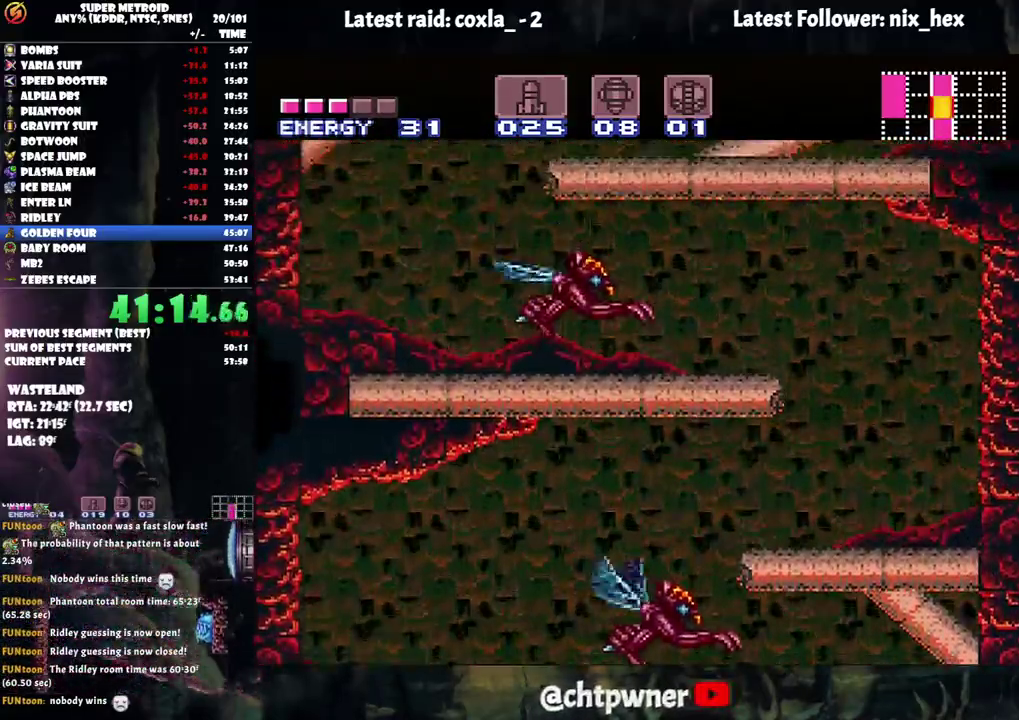
{"buttons": ["A", "B", "DPAD_LEFT"], "events": [[17, "B", "up"], [400, "B", "down"], [400, "DPAD_RIGHT", "up"], [467, "DPAD_LEFT", "down"]]}
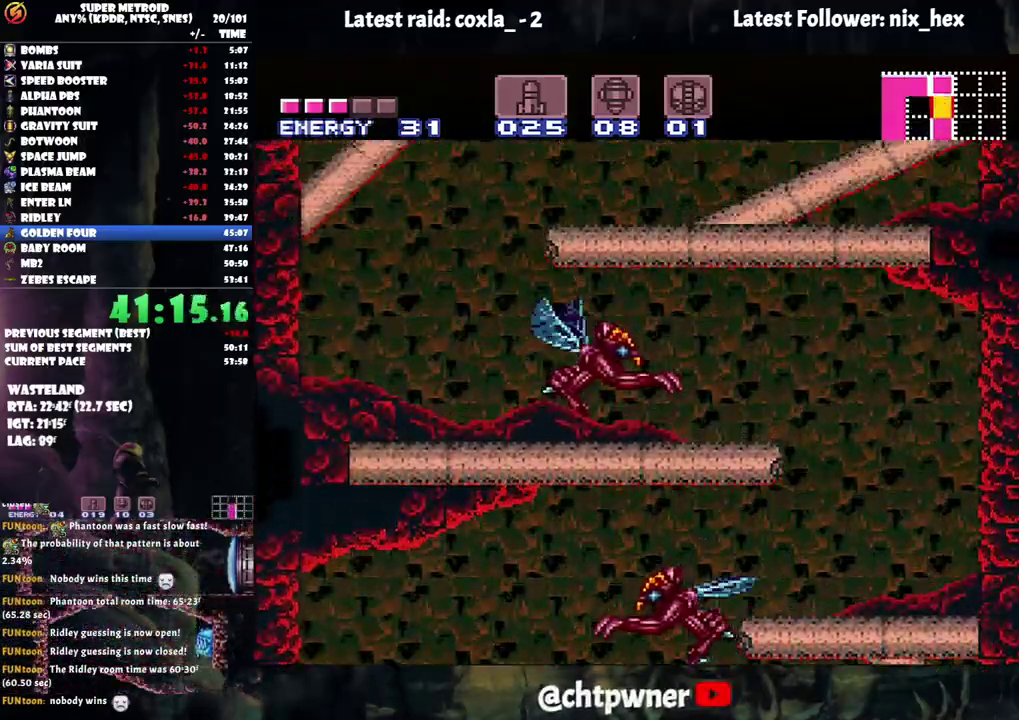
{"buttons": ["A", "Y", "DPAD_LEFT"], "events": [[150, "B", "up"], [467, "Y", "down"]]}
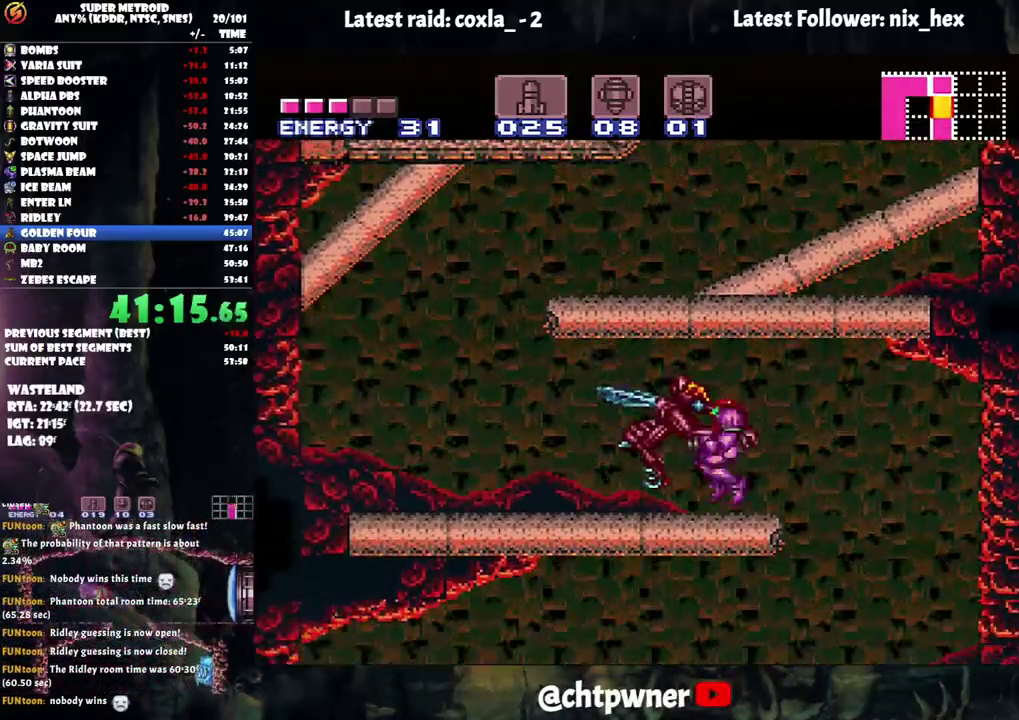
{"buttons": ["A", "B", "DPAD_RIGHT"], "events": [[83, "Y", "up"], [450, "DPAD_LEFT", "up"], [483, "B", "down"], [500, "DPAD_RIGHT", "down"]]}
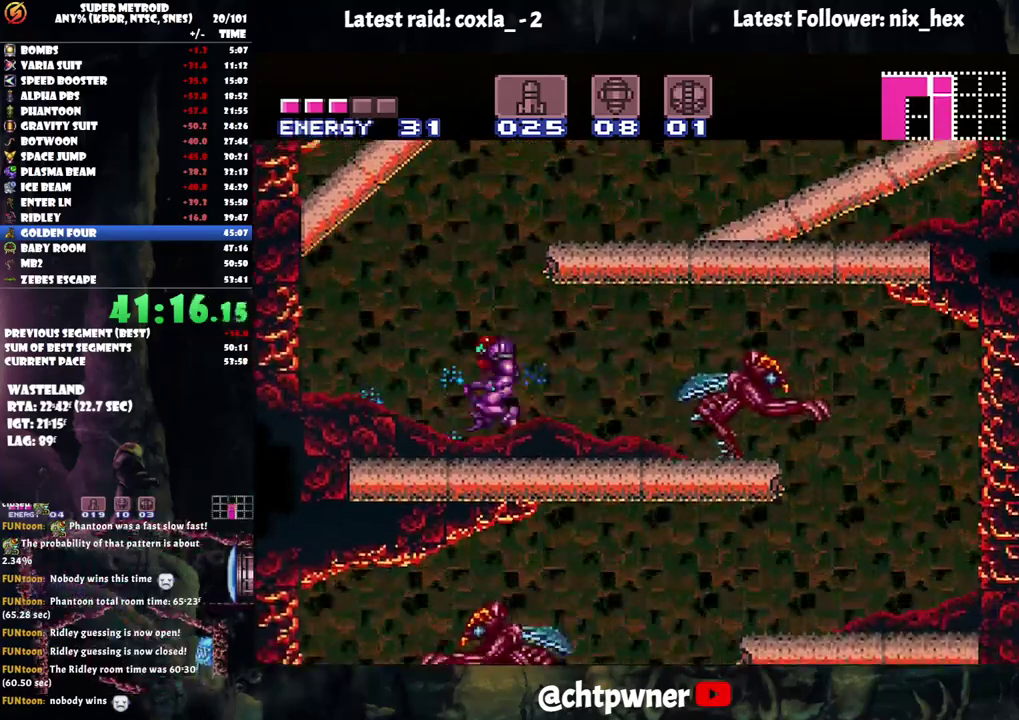
{"buttons": ["A", "DPAD_RIGHT"], "events": [[250, "B", "up"], [367, "L1", "down"], [500, "L1", "up"]]}
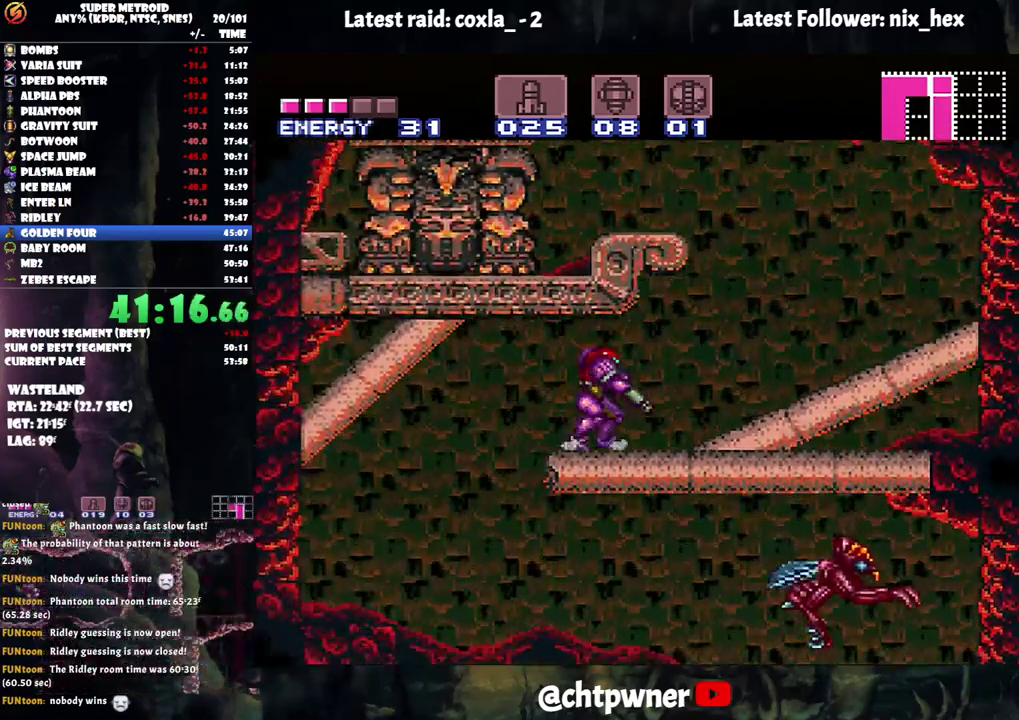
{"buttons": ["A", "B", "DPAD_LEFT"], "events": [[300, "DPAD_RIGHT", "up"], [317, "B", "down"], [350, "DPAD_LEFT", "down"]]}
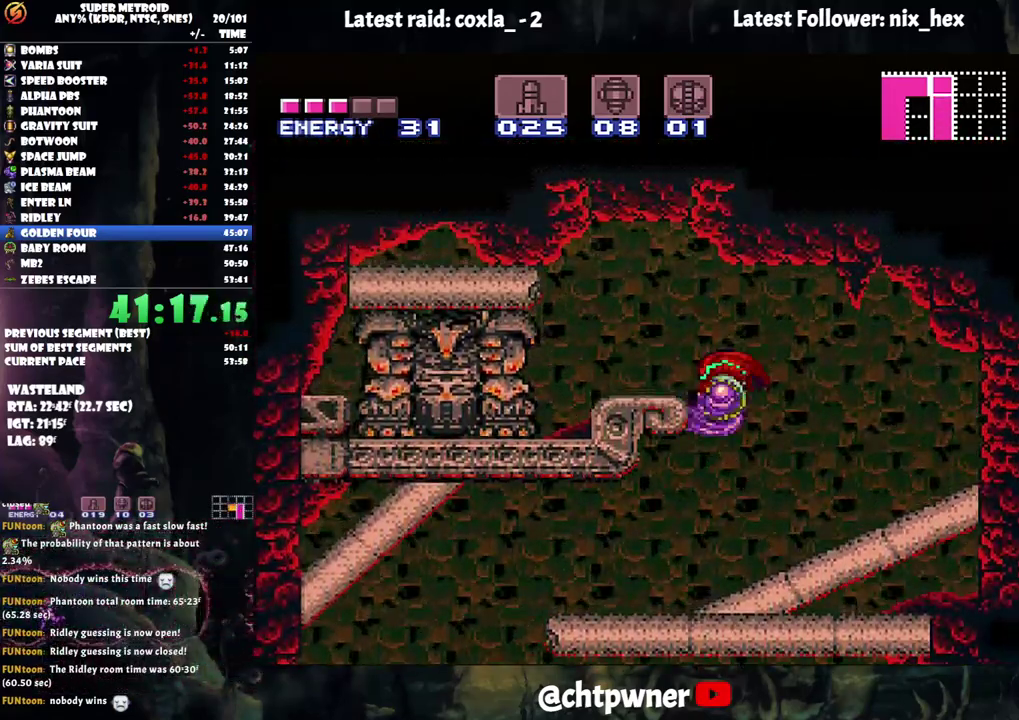
{"buttons": [], "events": [[100, "B", "up"], [167, "A", "up"], [183, "DPAD_UP", "down"], [250, "DPAD_LEFT", "up"], [283, "Y", "down"], [417, "Y", "up"], [433, "DPAD_UP", "up"]]}
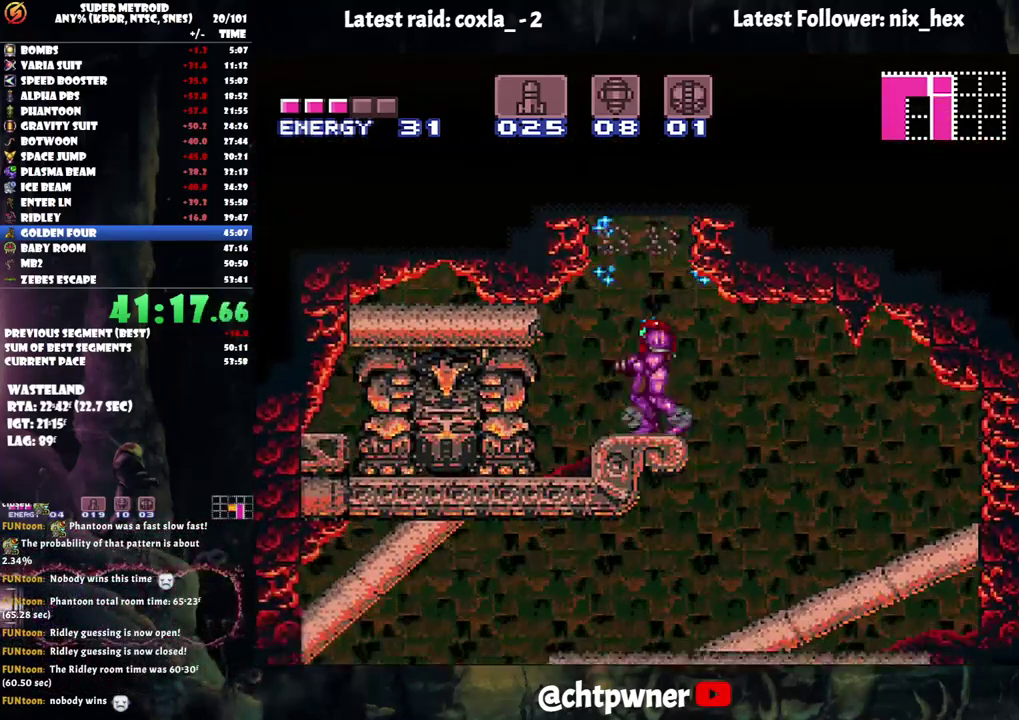
{"buttons": ["B", "DPAD_RIGHT"], "events": [[50, "B", "down"], [200, "DPAD_RIGHT", "down"]]}
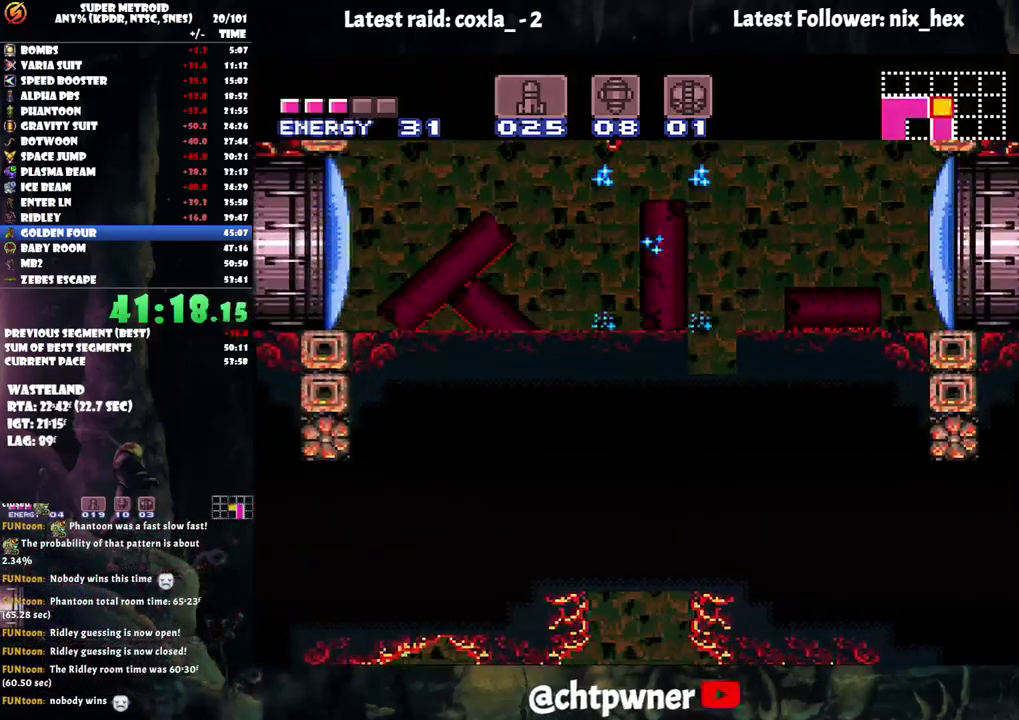
{"buttons": ["B"], "events": [[17, "B", "up"], [17, "R1", "down"], [133, "Y", "down"], [233, "DPAD_RIGHT", "up"], [233, "Y", "up"], [283, "R1", "up"], [467, "B", "down"]]}
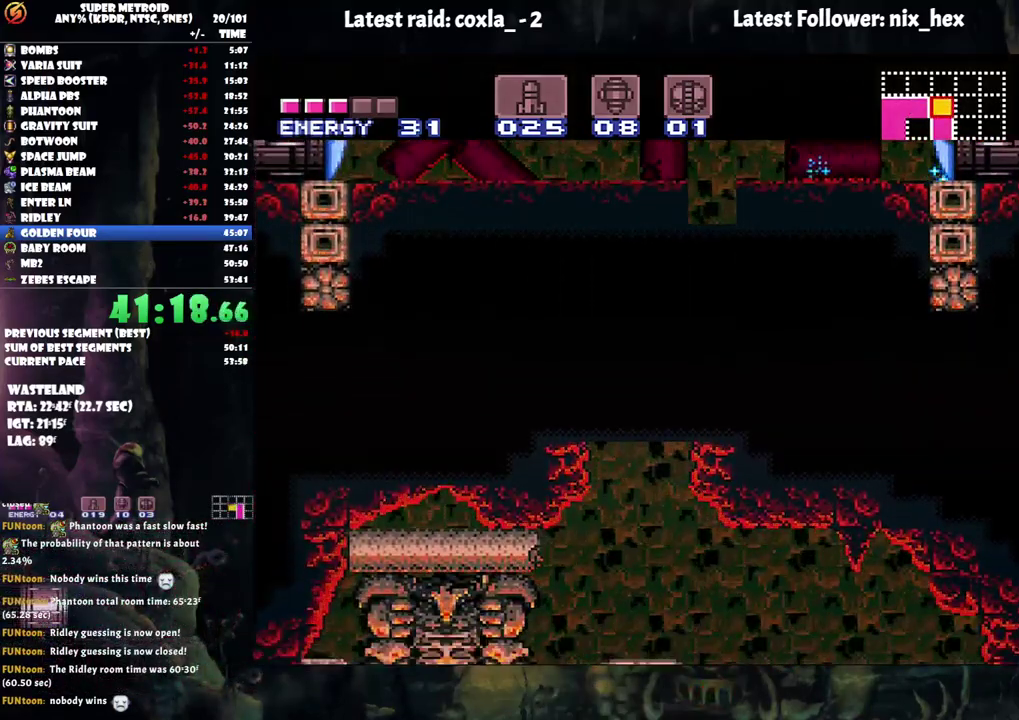
{"buttons": ["A", "DPAD_RIGHT"], "events": [[267, "DPAD_RIGHT", "down"], [383, "B", "up"], [450, "A", "down"]]}
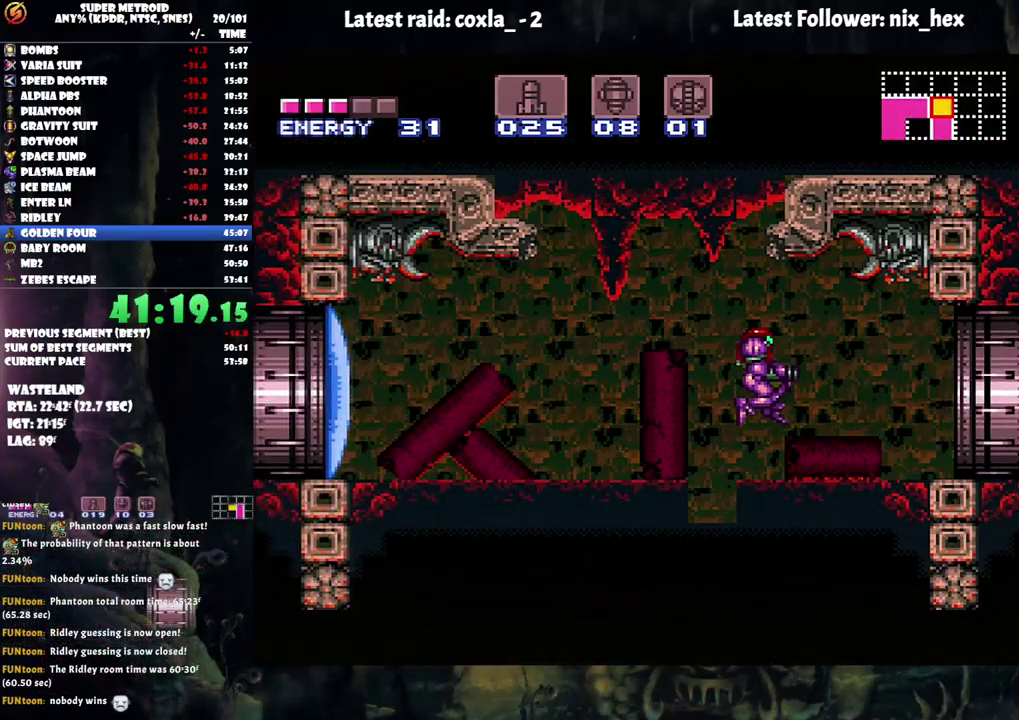
{"buttons": ["A", "DPAD_RIGHT"], "events": []}
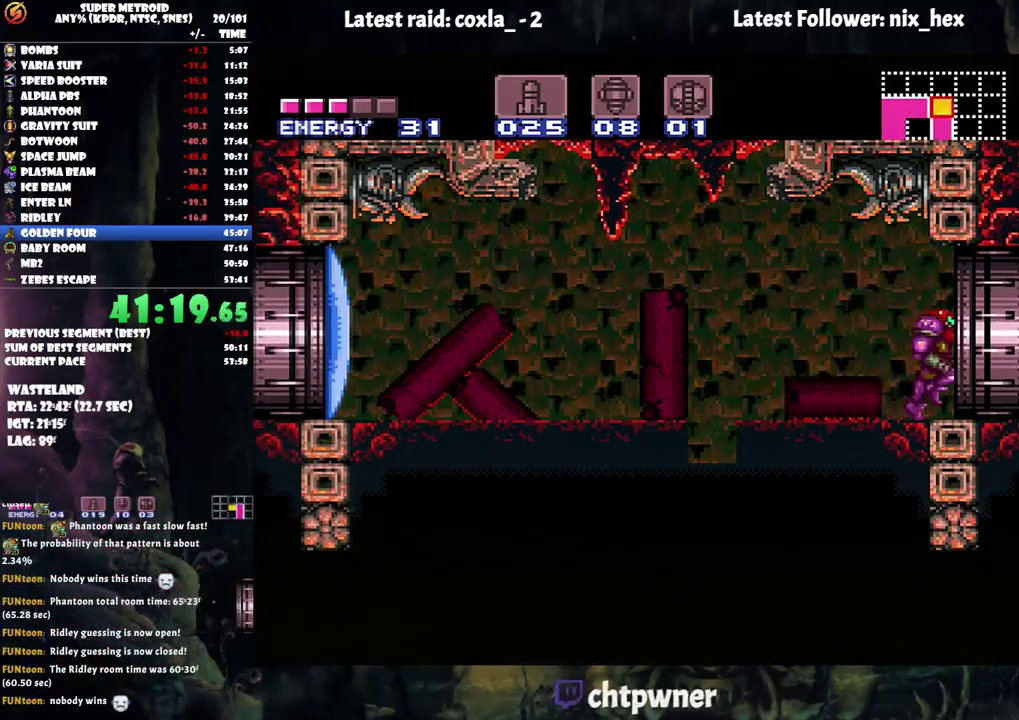
{"buttons": [], "events": [[167, "A", "up"], [233, "DPAD_RIGHT", "up"]]}
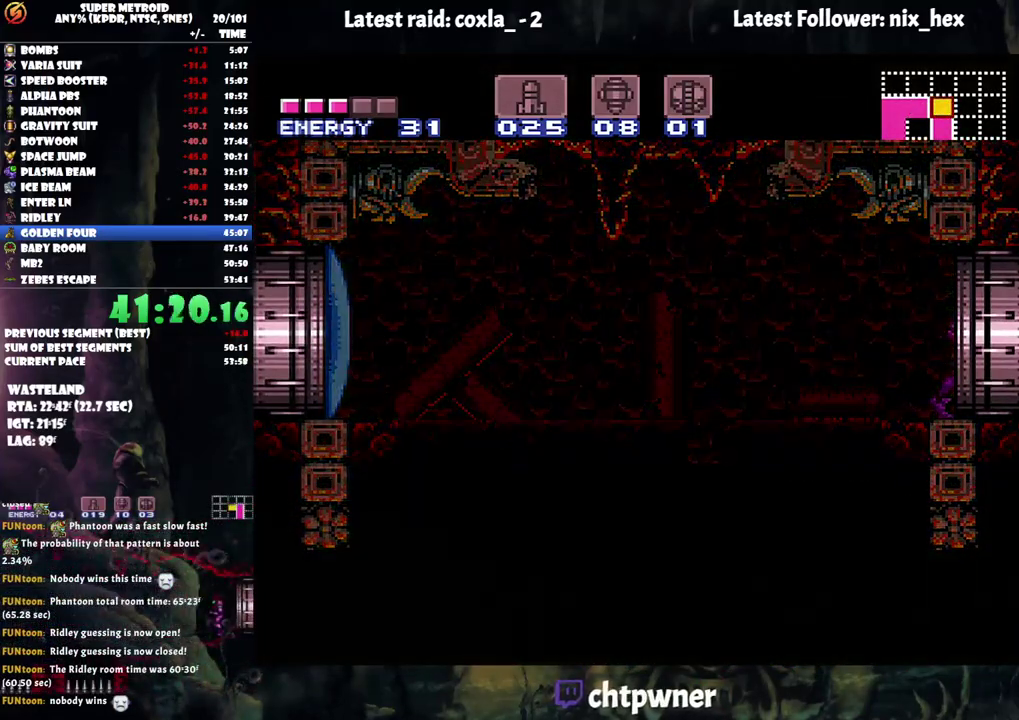
{"buttons": [], "events": []}
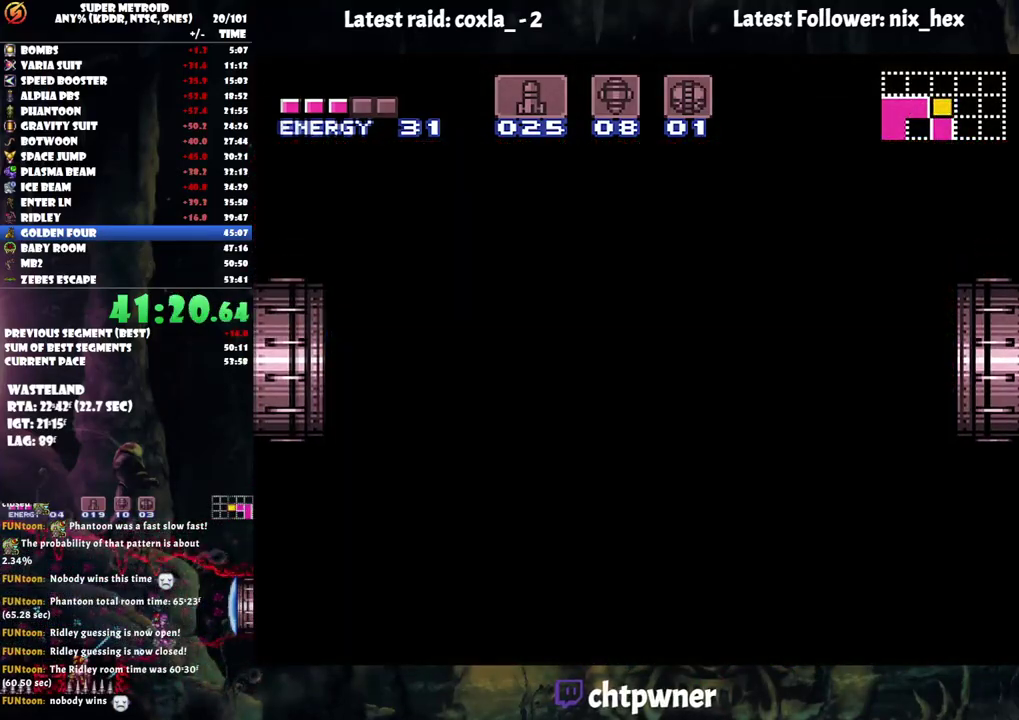
{"buttons": [], "events": []}